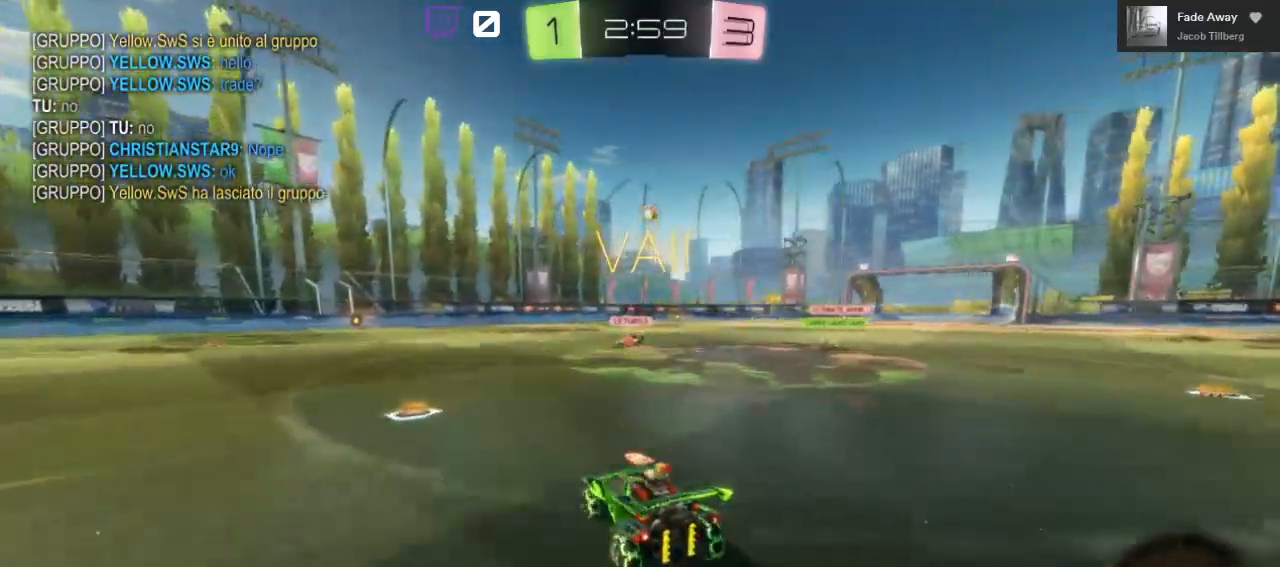
Gameplay with a controller (Xbox layout); each line is a JSON object with the inputs held at the frame after it. "events" lists button and stick changes between this image and that frame as [ms after this image, input, new state], when the widget could be followed in between.
{"buttons": ["R2"], "left_stick": "right", "right_stick": "center", "events": [[133, "left_stick", "center"], [250, "left_stick", "right"]]}
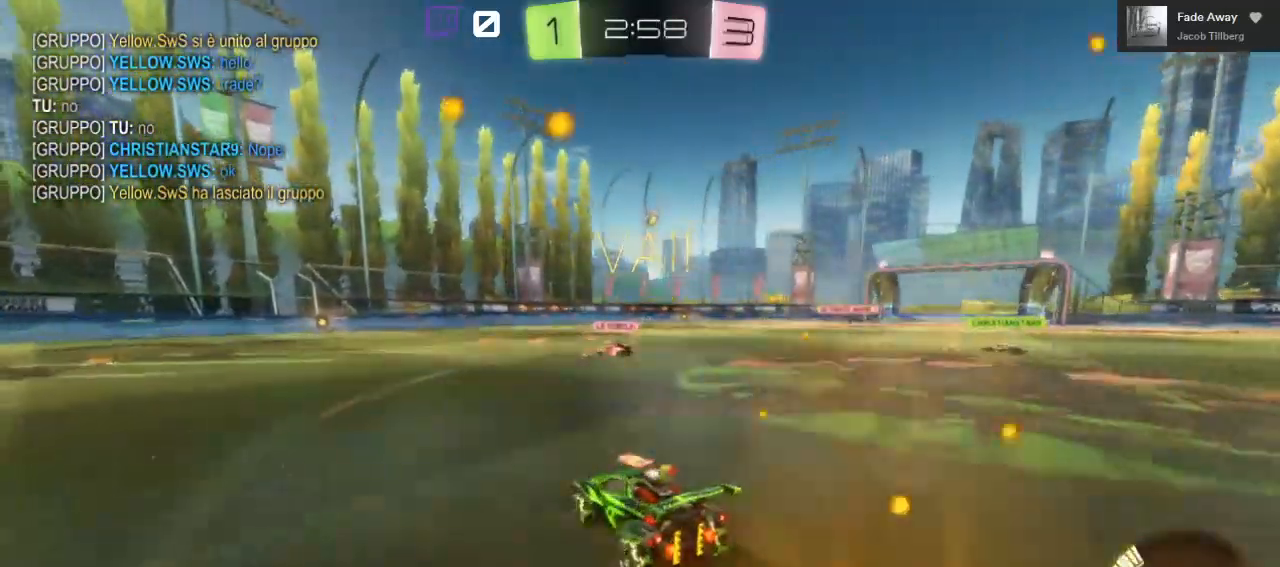
{"buttons": ["R2"], "left_stick": "center", "right_stick": "center", "events": [[17, "left_stick", "center"], [150, "left_stick", "right"], [333, "left_stick", "center"]]}
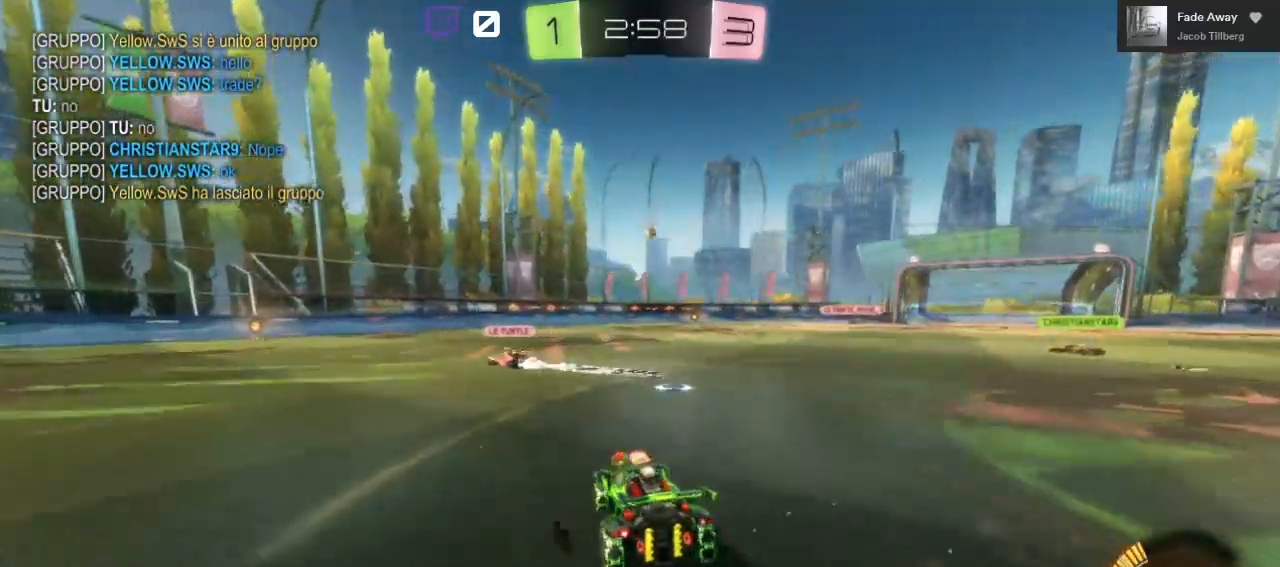
{"buttons": ["R2"], "left_stick": "right", "right_stick": "center", "events": [[400, "left_stick", "right"]]}
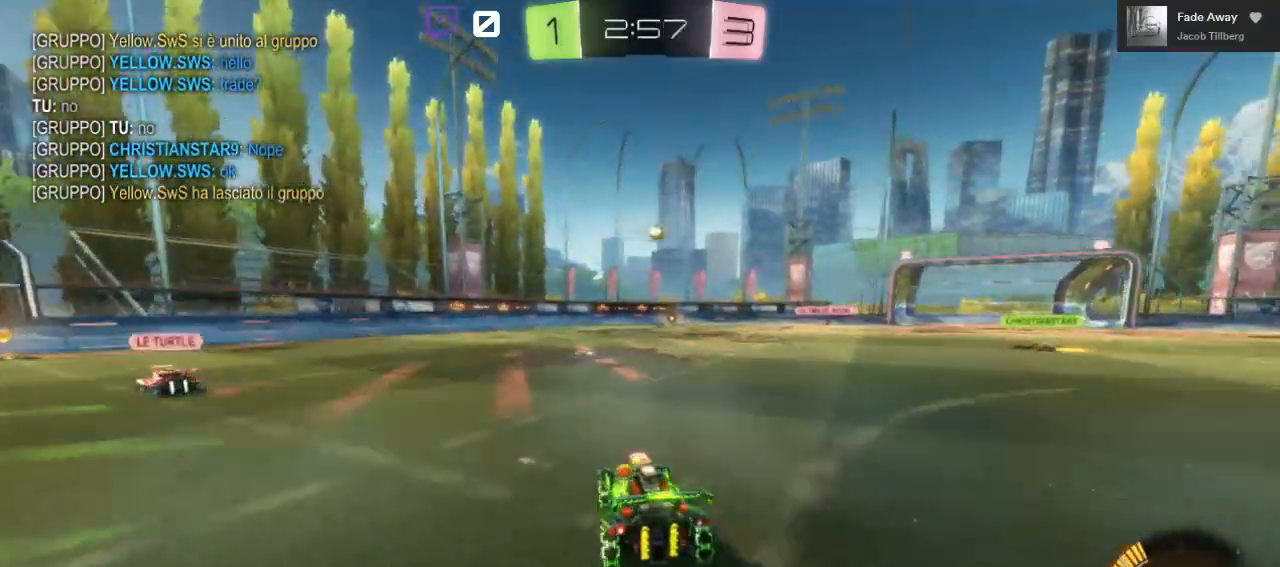
{"buttons": ["R2"], "left_stick": "down-left", "right_stick": "center", "events": [[17, "left_stick", "center"], [117, "R2", "up"], [133, "L2", "down"], [383, "left_stick", "left"], [433, "L2", "up"], [467, "R2", "down"], [467, "left_stick", "down-left"]]}
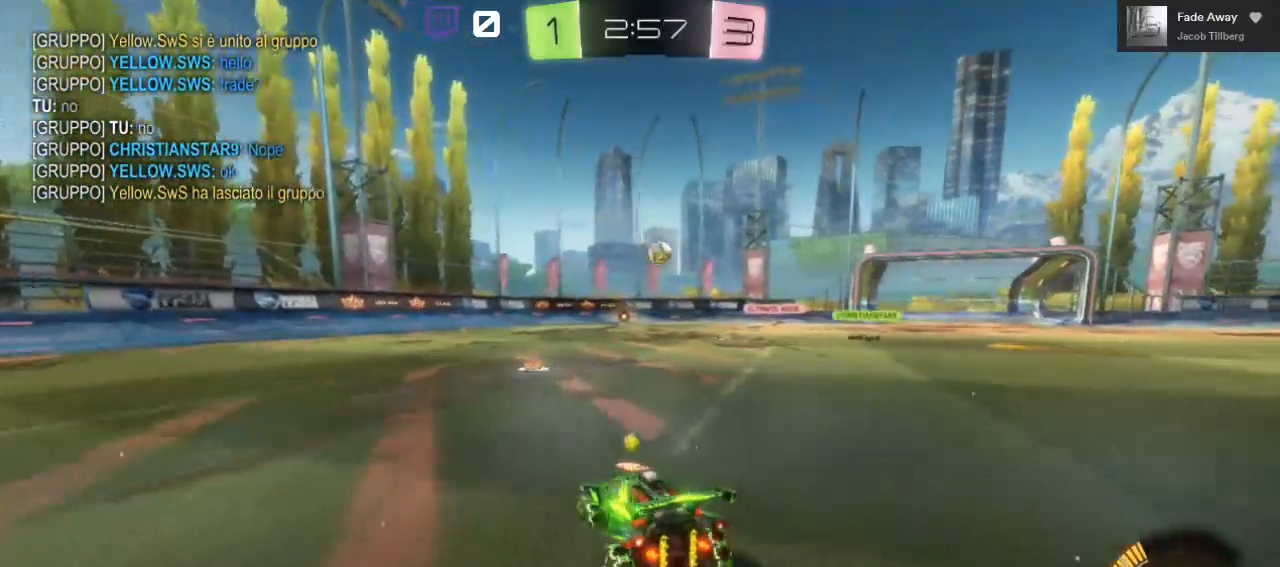
{"buttons": ["R2"], "left_stick": "down-left", "right_stick": "center", "events": []}
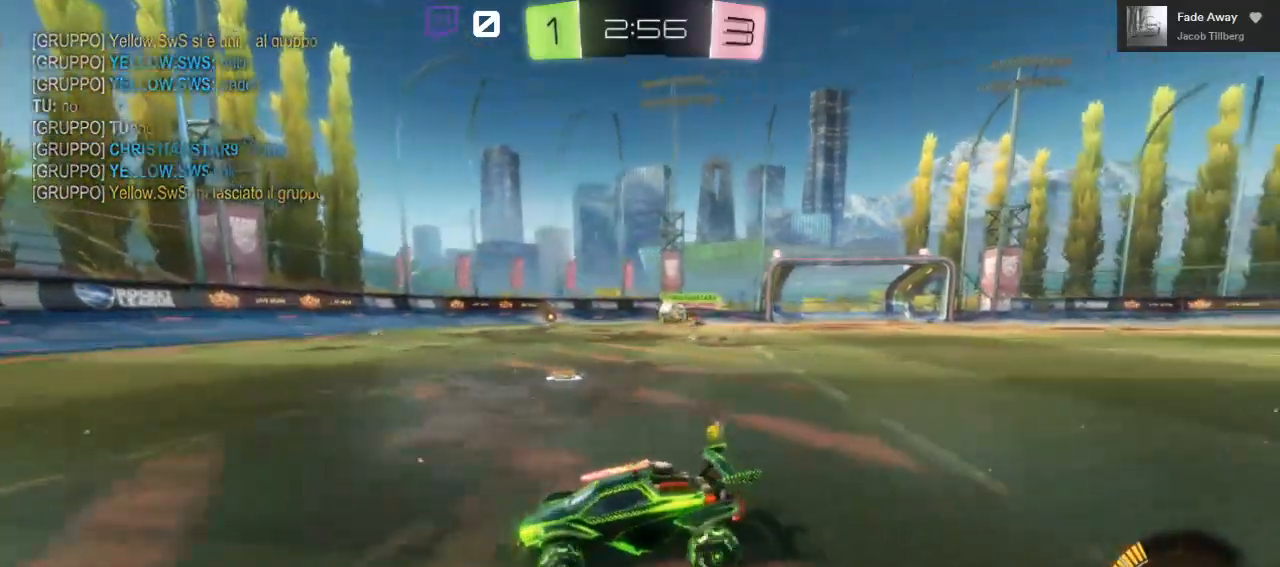
{"buttons": ["R2"], "left_stick": "right", "right_stick": "center", "events": [[17, "left_stick", "center"], [83, "left_stick", "right"]]}
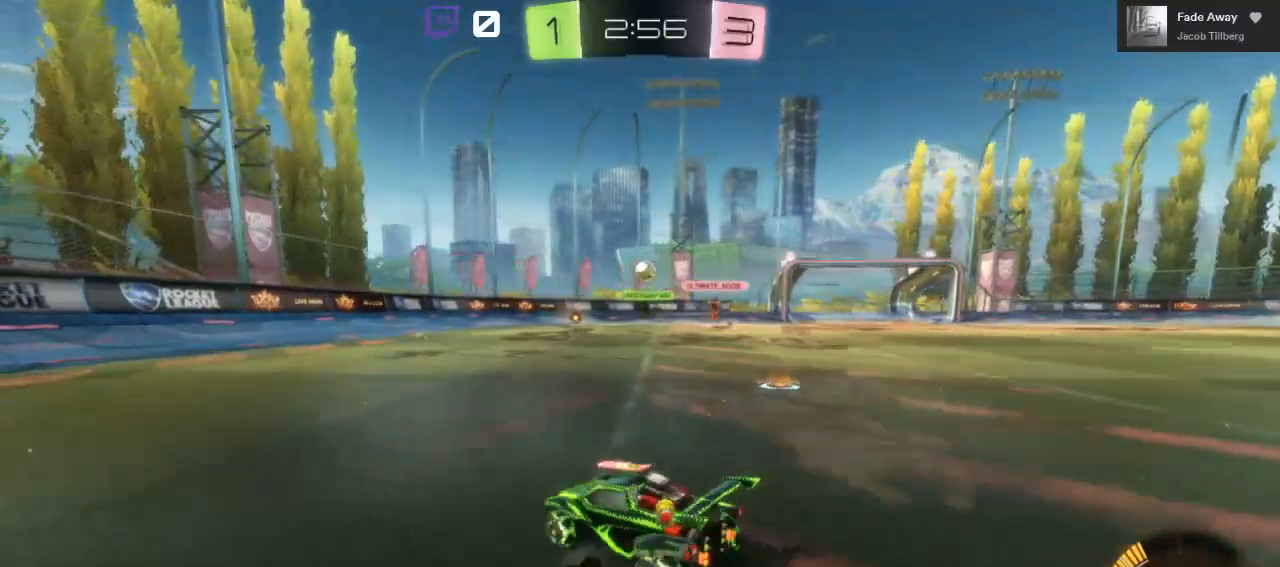
{"buttons": ["R2"], "left_stick": "center", "right_stick": "center", "events": [[183, "left_stick", "center"], [317, "left_stick", "right"], [500, "left_stick", "center"]]}
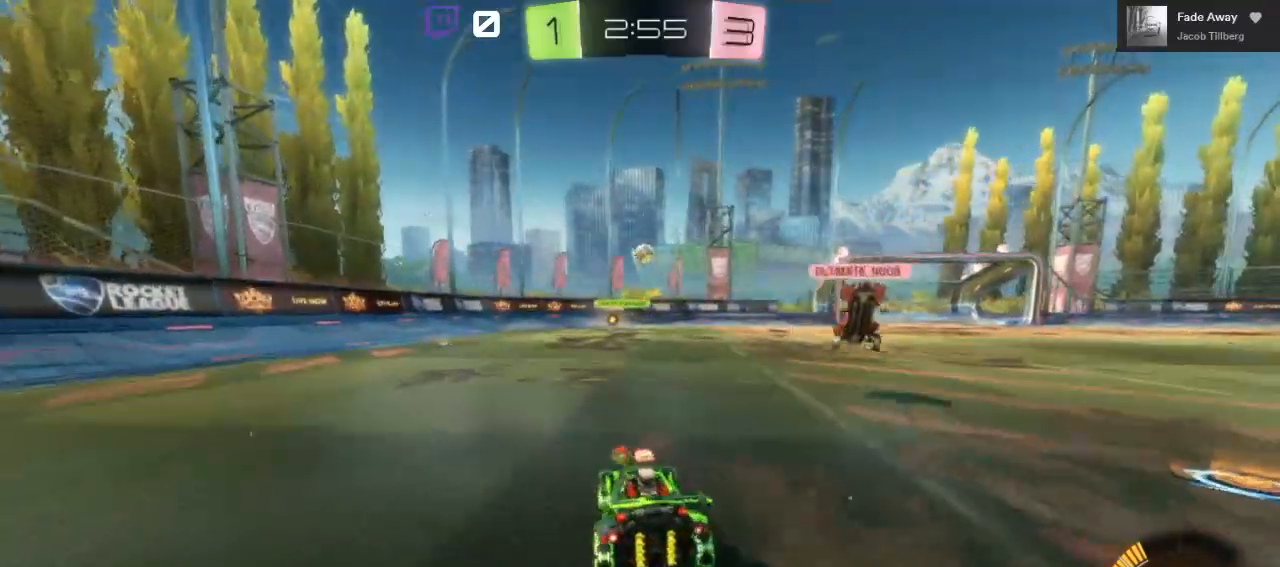
{"buttons": ["R2"], "left_stick": "center", "right_stick": "center", "events": [[333, "left_stick", "right"], [450, "left_stick", "center"]]}
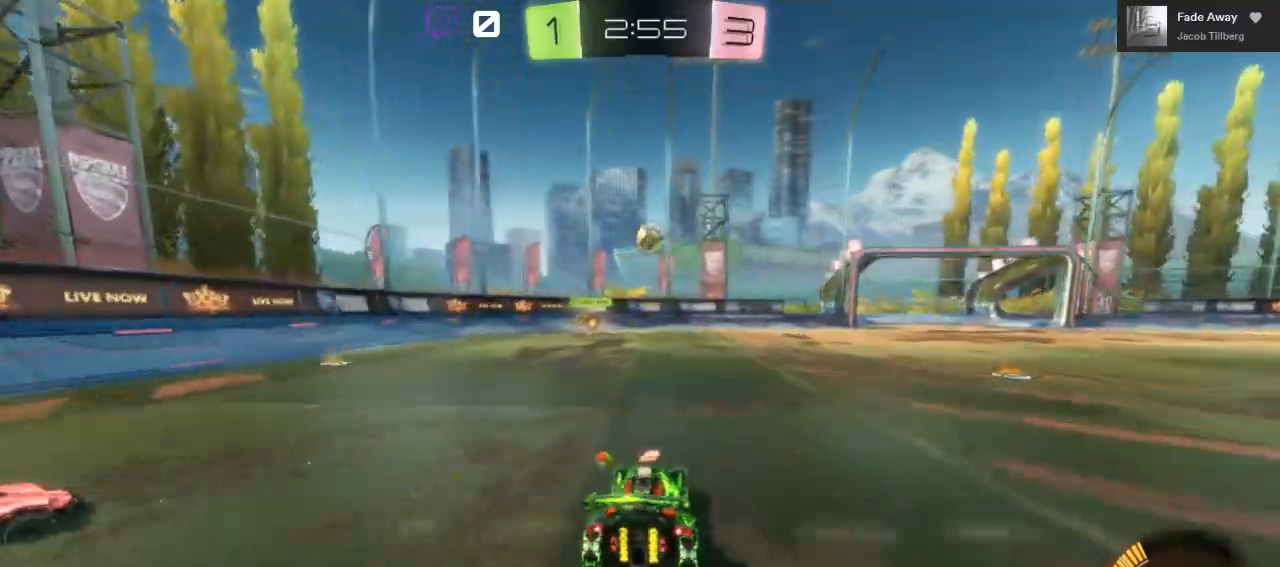
{"buttons": ["B", "R2"], "left_stick": "center", "right_stick": "center", "events": [[317, "B", "down"], [317, "left_stick", "right"], [367, "left_stick", "center"]]}
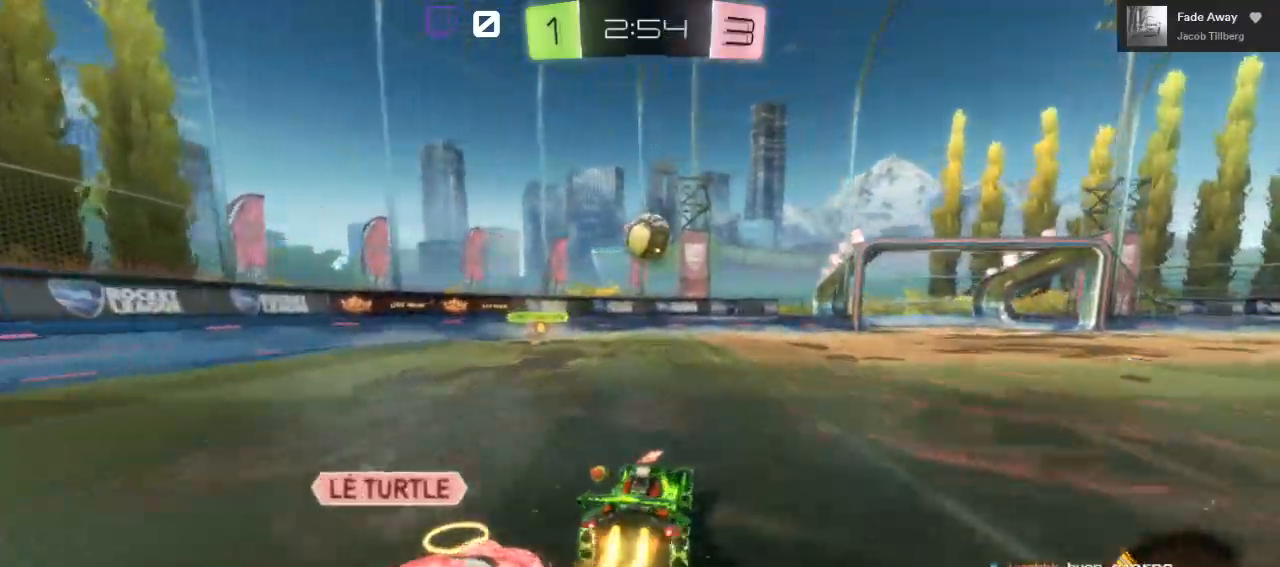
{"buttons": ["A", "L1", "R2", "L3"], "left_stick": "up-left", "right_stick": "center", "events": [[17, "A", "down"], [100, "left_stick", "left"], [267, "A", "up"], [267, "B", "up"], [283, "left_stick", "up-left"], [317, "L1", "down"], [350, "A", "down"], [350, "L3", "down"]]}
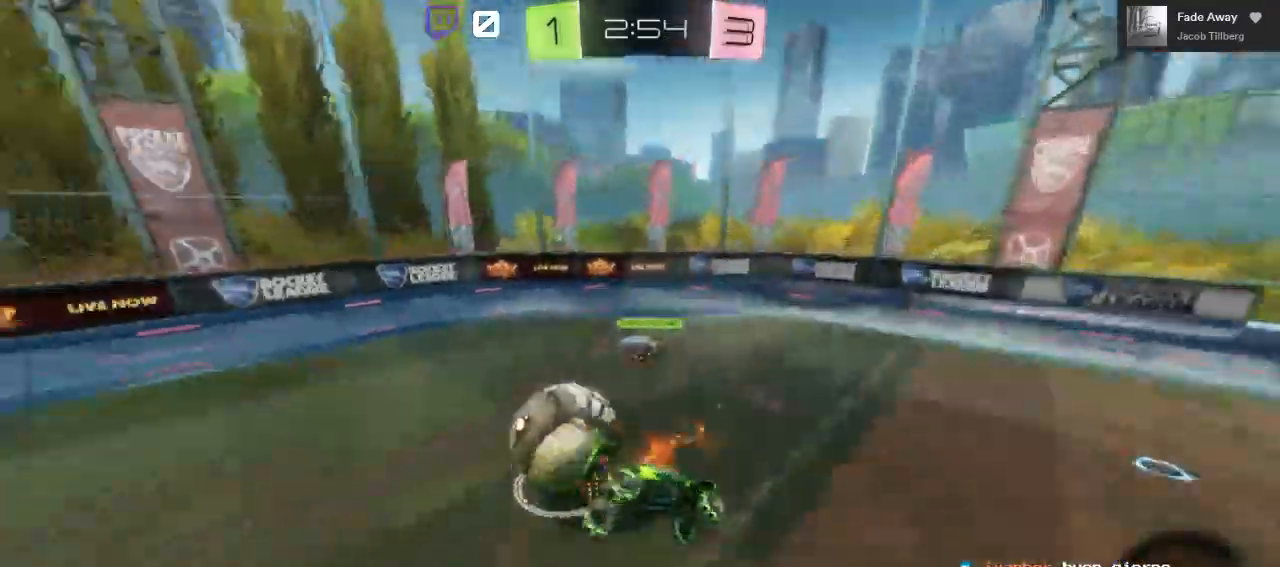
{"buttons": ["R2"], "left_stick": "up-left", "right_stick": "center", "events": [[283, "L3", "up"], [300, "A", "up"], [300, "L1", "up"]]}
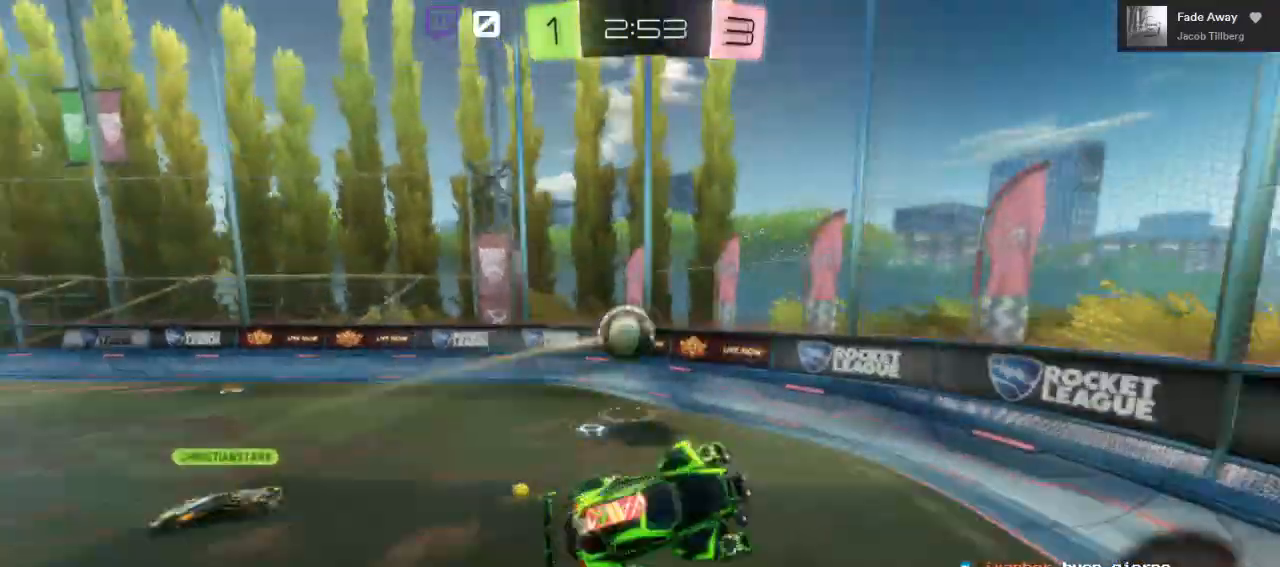
{"buttons": ["B", "R2"], "left_stick": "right", "right_stick": "center", "events": [[33, "left_stick", "right"], [333, "Y", "down"], [450, "B", "down"], [467, "Y", "up"]]}
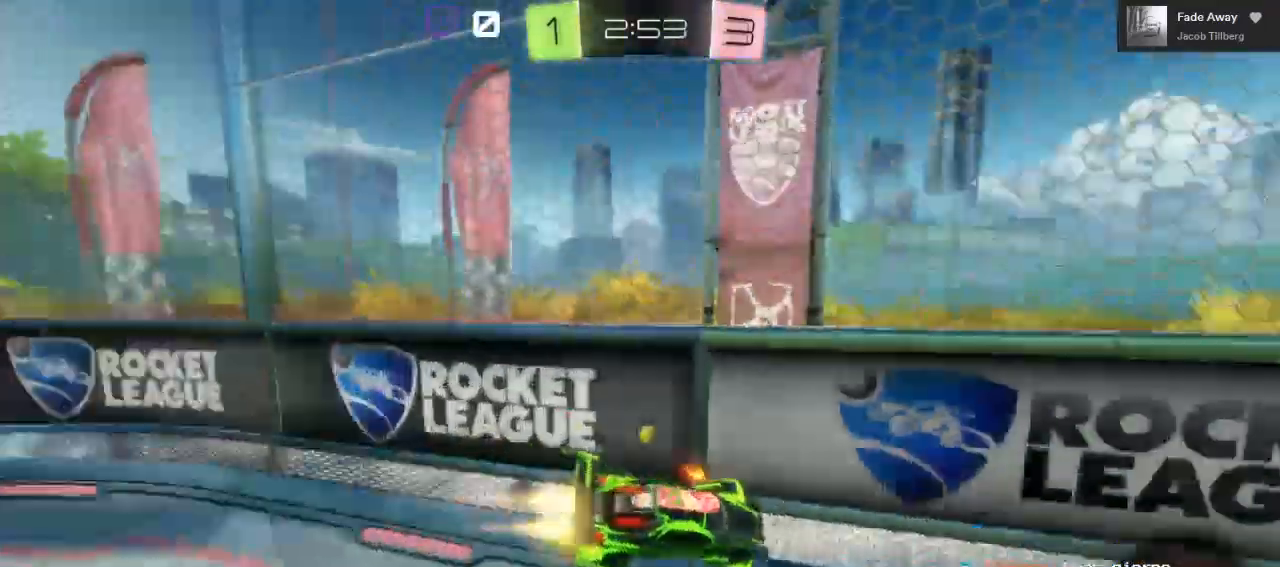
{"buttons": ["B", "R2"], "left_stick": "right", "right_stick": "center", "events": []}
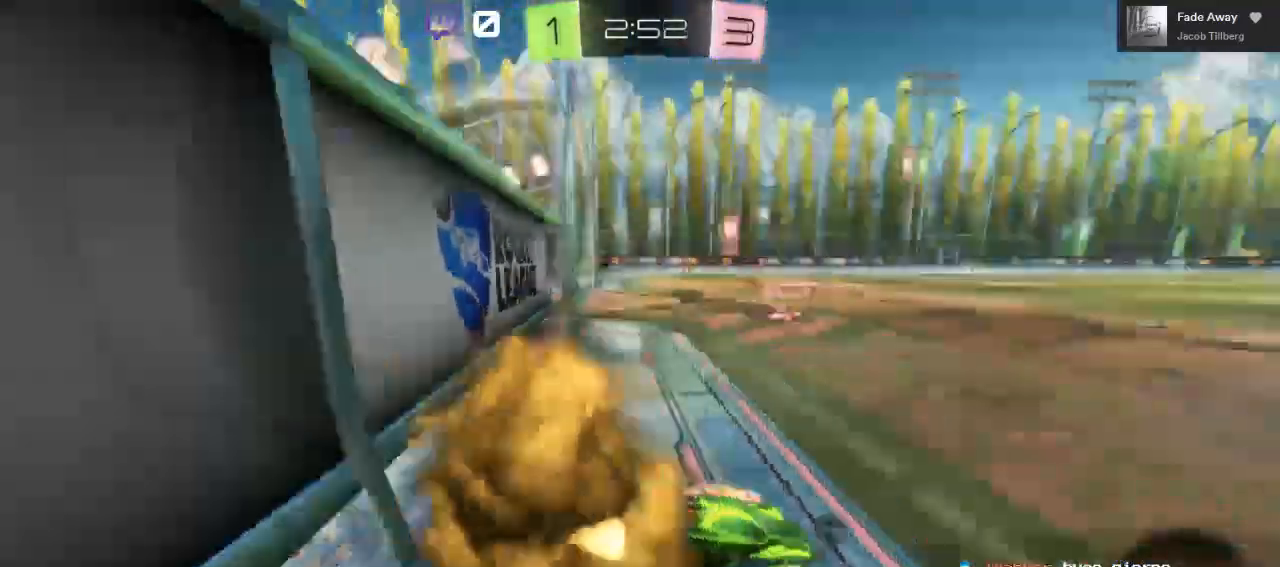
{"buttons": ["B", "R2"], "left_stick": "left", "right_stick": "center", "events": [[17, "left_stick", "center"], [83, "left_stick", "left"], [200, "left_stick", "center"], [317, "left_stick", "up-right"], [483, "left_stick", "left"]]}
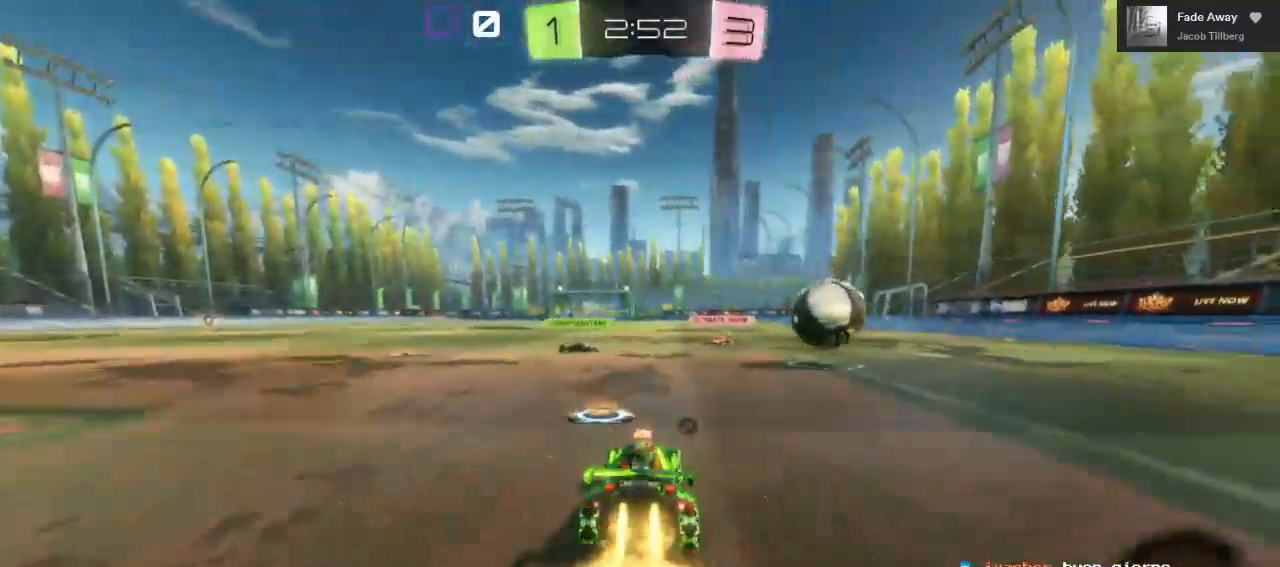
{"buttons": ["B", "R2"], "left_stick": "up-left", "right_stick": "center", "events": [[133, "left_stick", "center"], [267, "left_stick", "up-right"], [483, "left_stick", "up-left"]]}
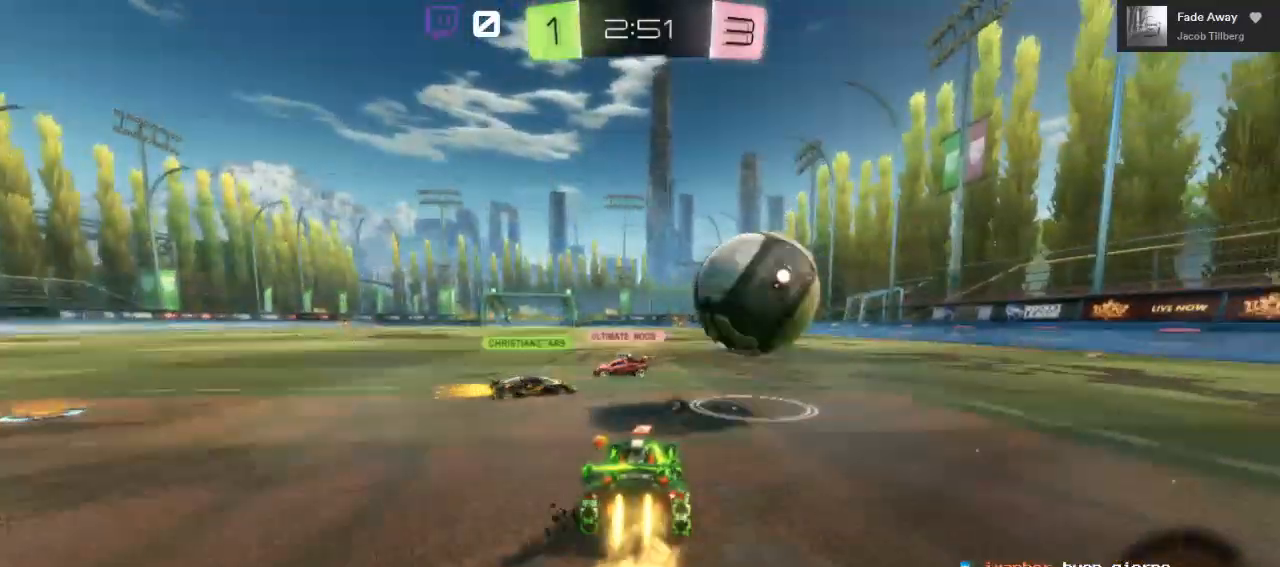
{"buttons": ["B", "R2"], "left_stick": "left", "right_stick": "center", "events": [[33, "left_stick", "left"]]}
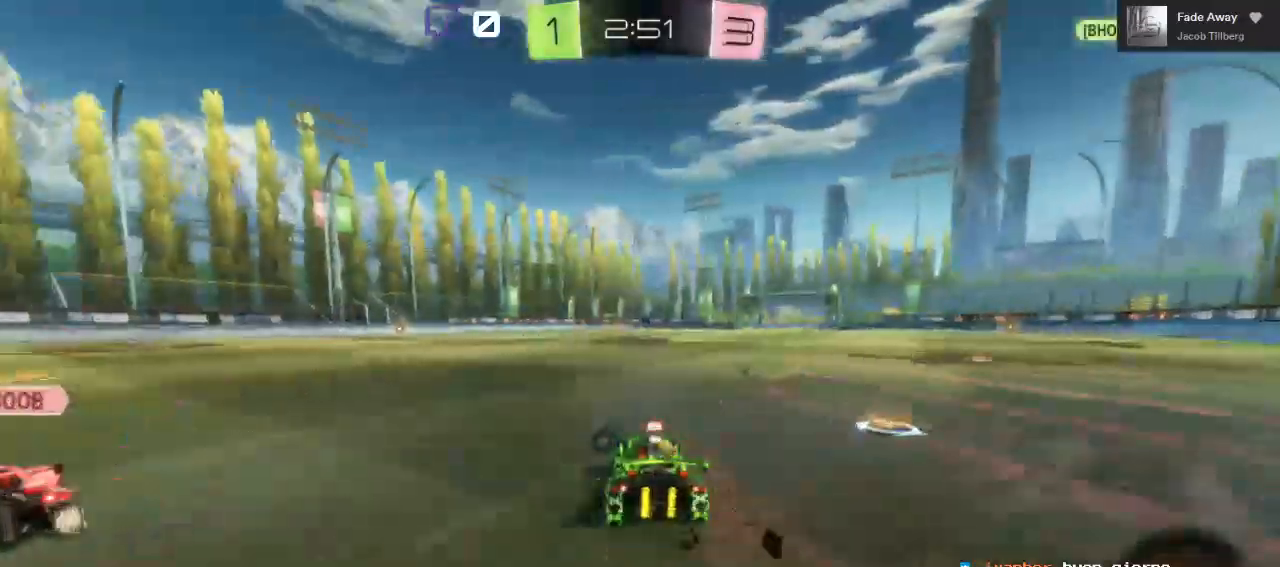
{"buttons": ["B", "R2"], "left_stick": "left", "right_stick": "center", "events": [[283, "Y", "down"], [417, "Y", "up"]]}
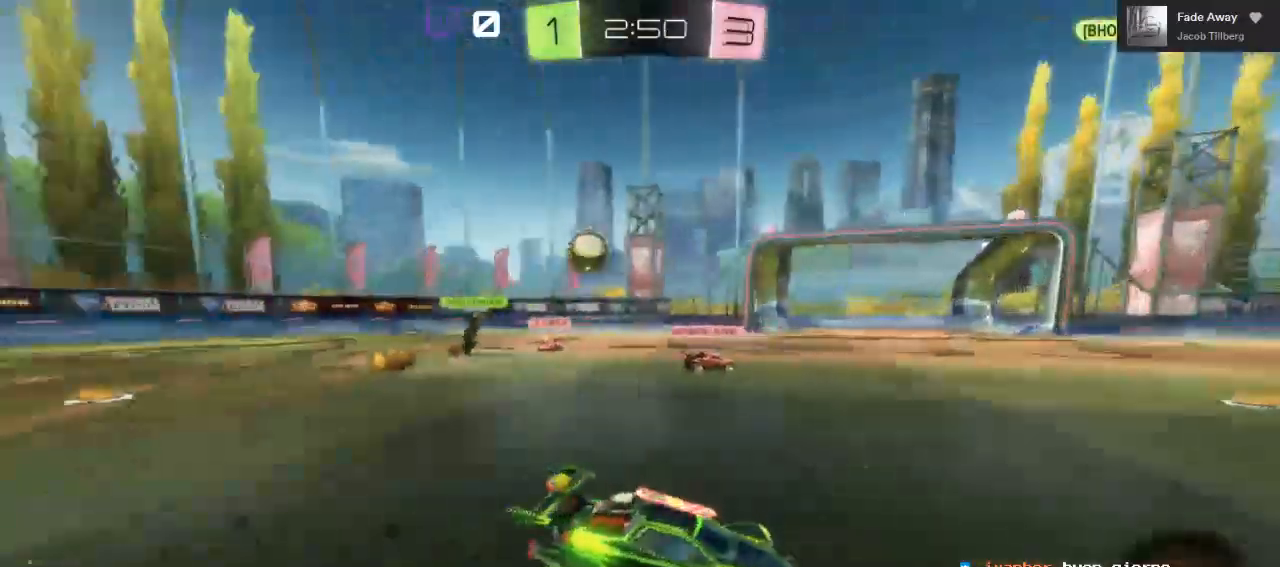
{"buttons": ["A", "R2"], "left_stick": "up", "right_stick": "center", "events": [[17, "left_stick", "up-right"], [200, "left_stick", "up"], [300, "A", "down"], [350, "B", "up"], [383, "A", "up"], [433, "A", "down"]]}
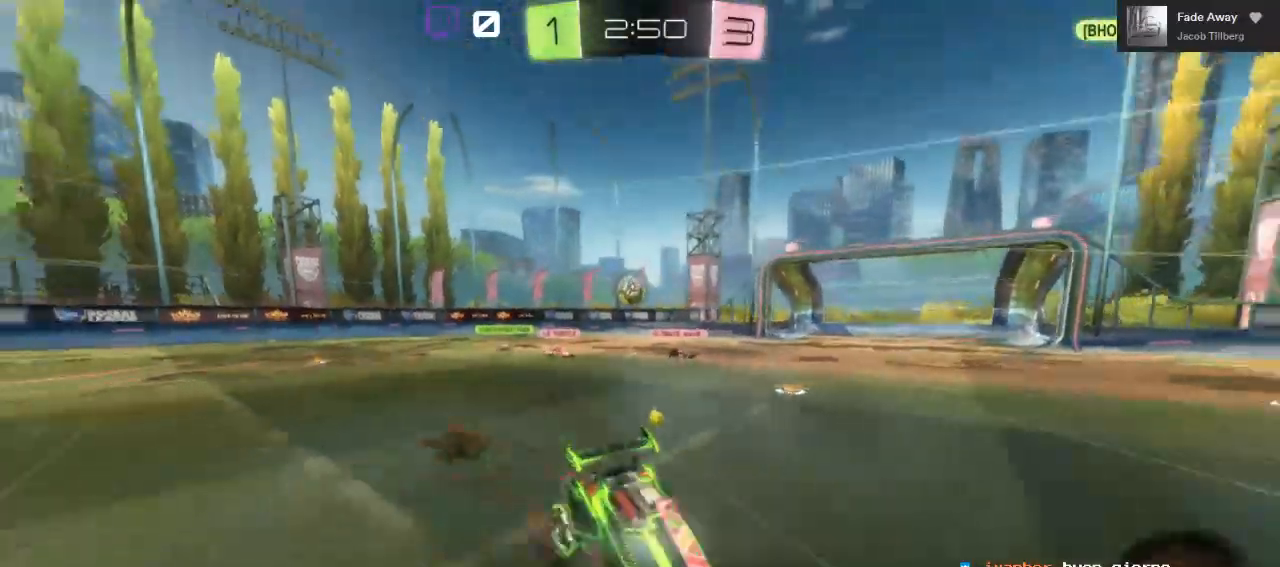
{"buttons": ["R2"], "left_stick": "center", "right_stick": "center", "events": [[67, "A", "up"], [117, "Y", "down"], [217, "Y", "up"], [250, "left_stick", "center"]]}
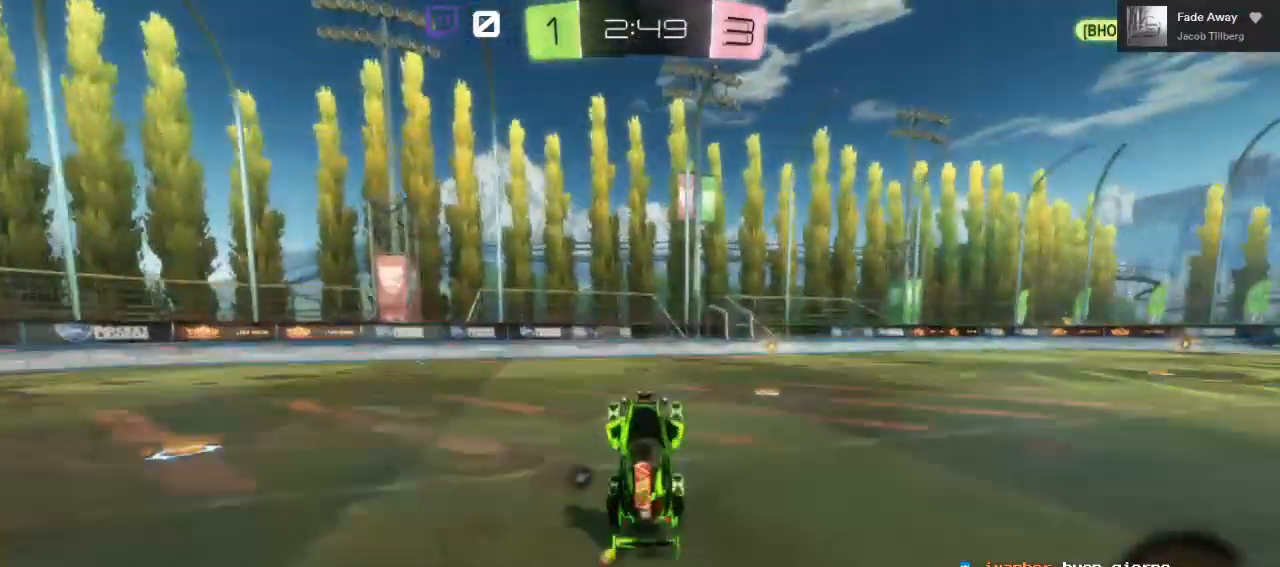
{"buttons": ["R2"], "left_stick": "center", "right_stick": "center", "events": [[133, "left_stick", "right"], [283, "left_stick", "center"]]}
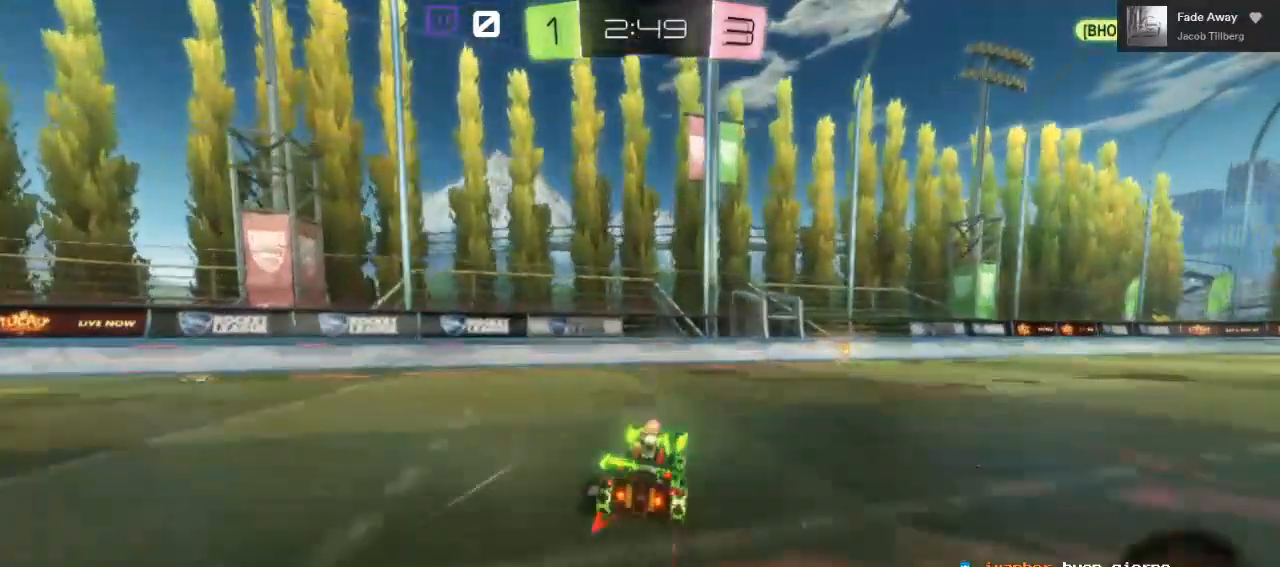
{"buttons": ["R2"], "left_stick": "right", "right_stick": "center", "events": [[117, "left_stick", "right"]]}
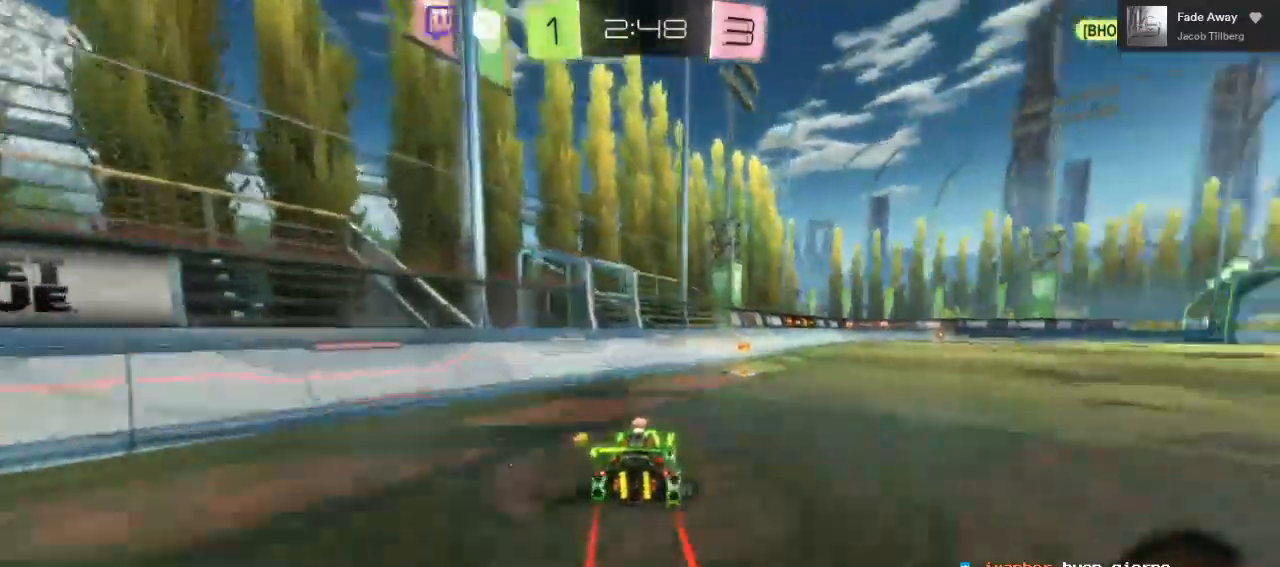
{"buttons": ["R2"], "left_stick": "right", "right_stick": "center", "events": [[233, "Y", "down"], [383, "Y", "up"]]}
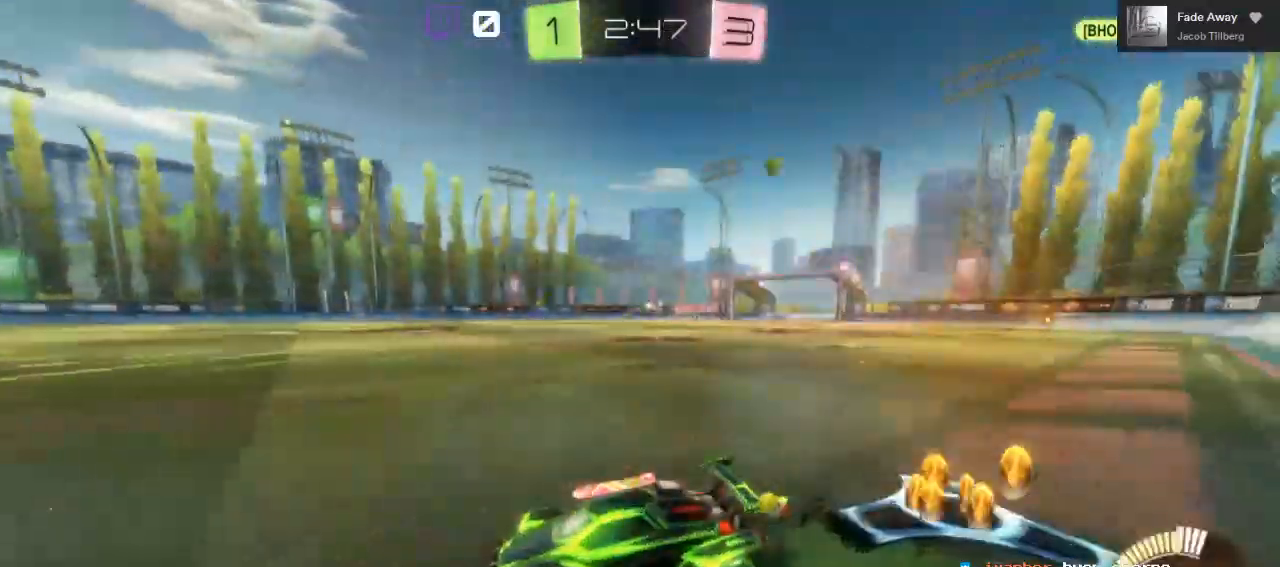
{"buttons": ["R2"], "left_stick": "right", "right_stick": "center", "events": []}
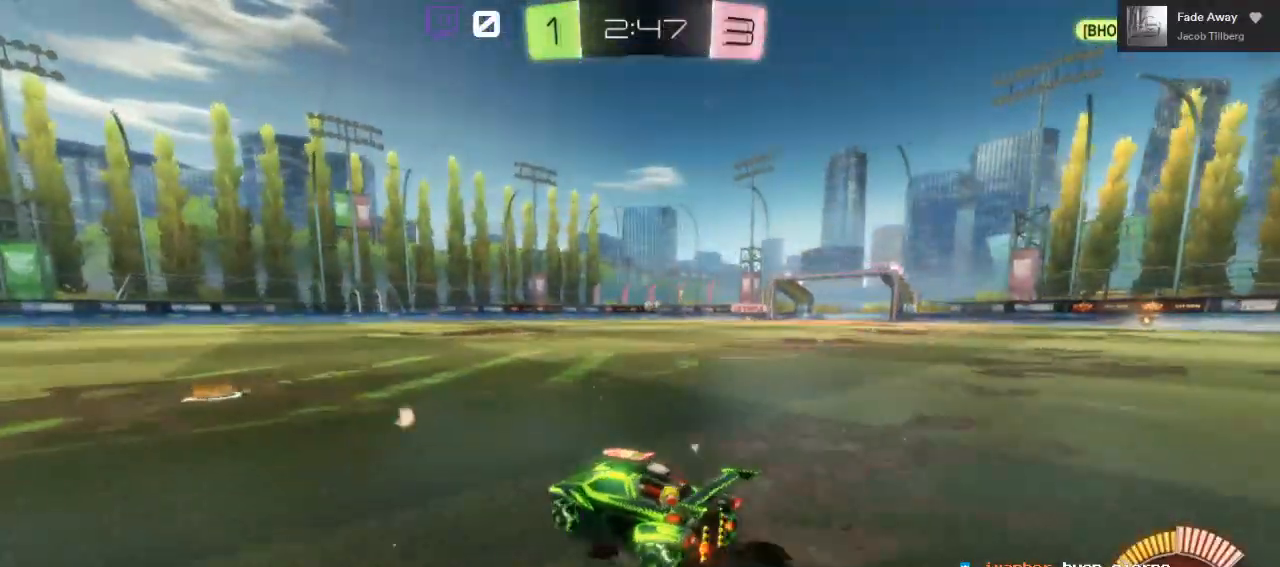
{"buttons": ["R2"], "left_stick": "right", "right_stick": "center", "events": [[183, "left_stick", "center"], [233, "left_stick", "right"], [417, "left_stick", "center"], [467, "left_stick", "right"]]}
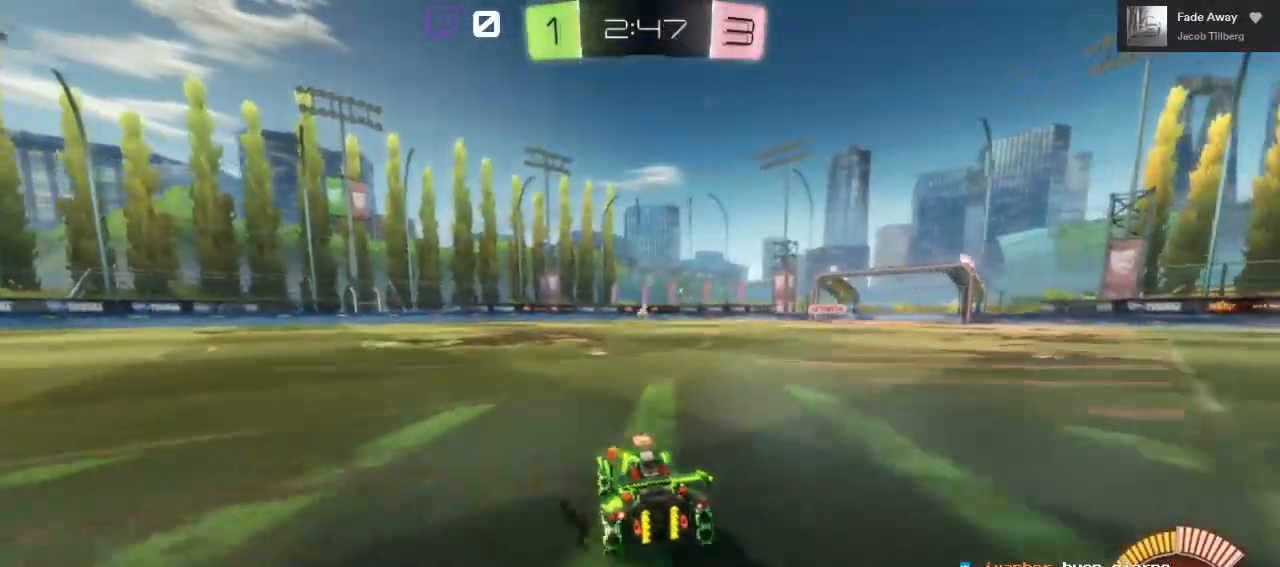
{"buttons": ["R2"], "left_stick": "right", "right_stick": "center", "events": [[333, "left_stick", "center"], [383, "Y", "down"], [417, "left_stick", "right"], [483, "Y", "up"]]}
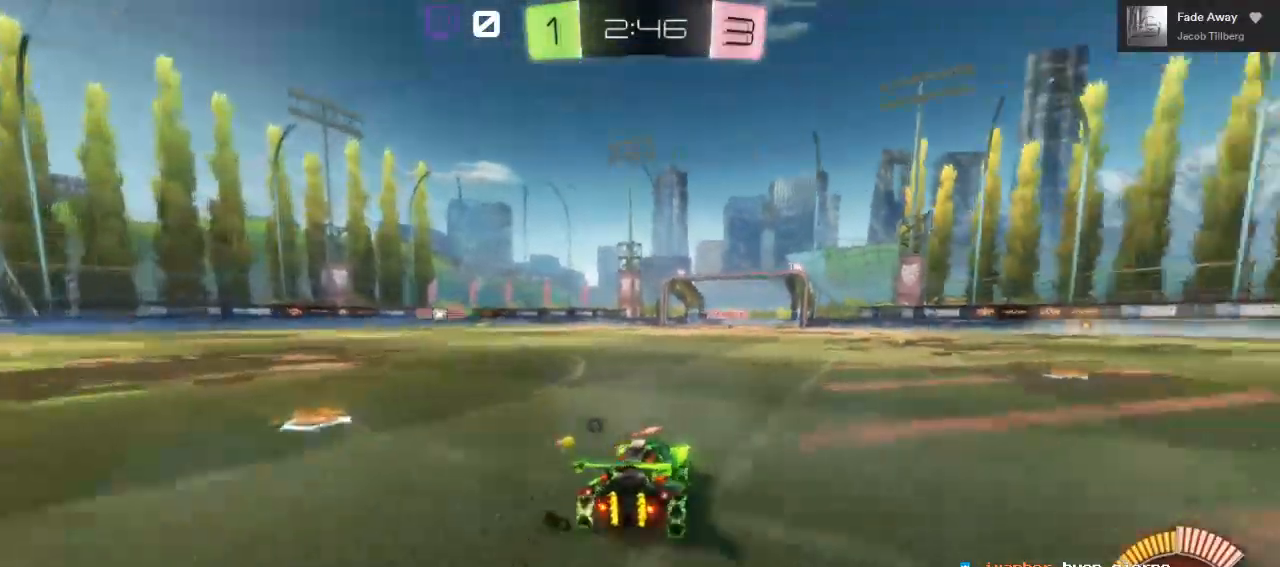
{"buttons": ["B", "R2"], "left_stick": "center", "right_stick": "center", "events": [[67, "left_stick", "center"], [167, "B", "down"]]}
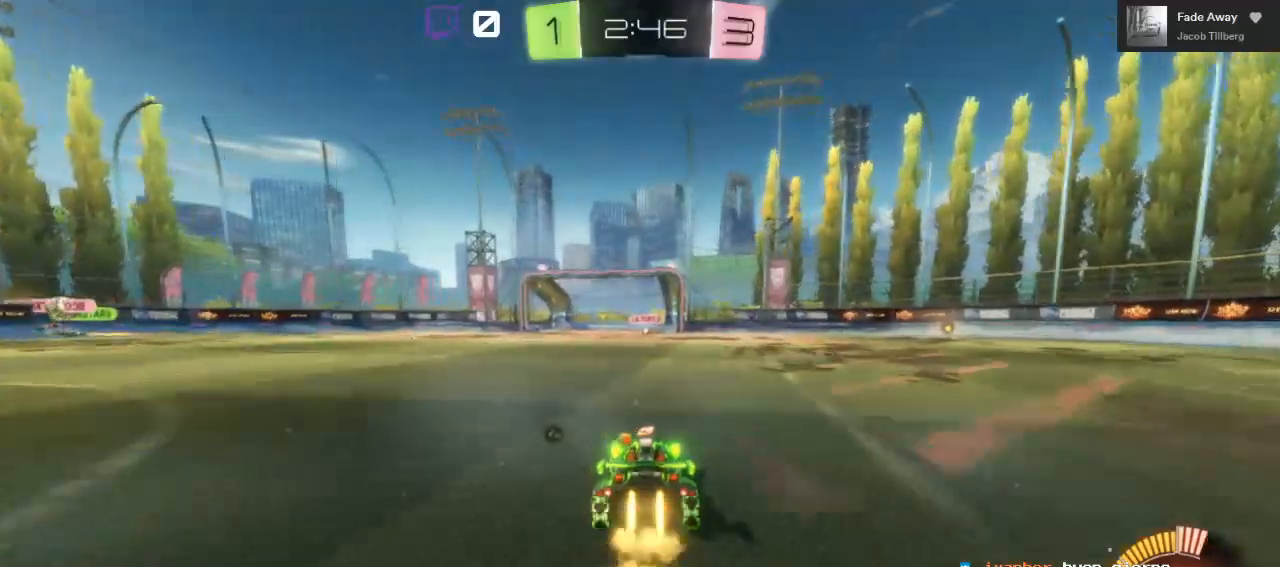
{"buttons": ["B", "R2"], "left_stick": "left", "right_stick": "center", "events": [[67, "left_stick", "right"], [117, "left_stick", "center"], [433, "left_stick", "left"]]}
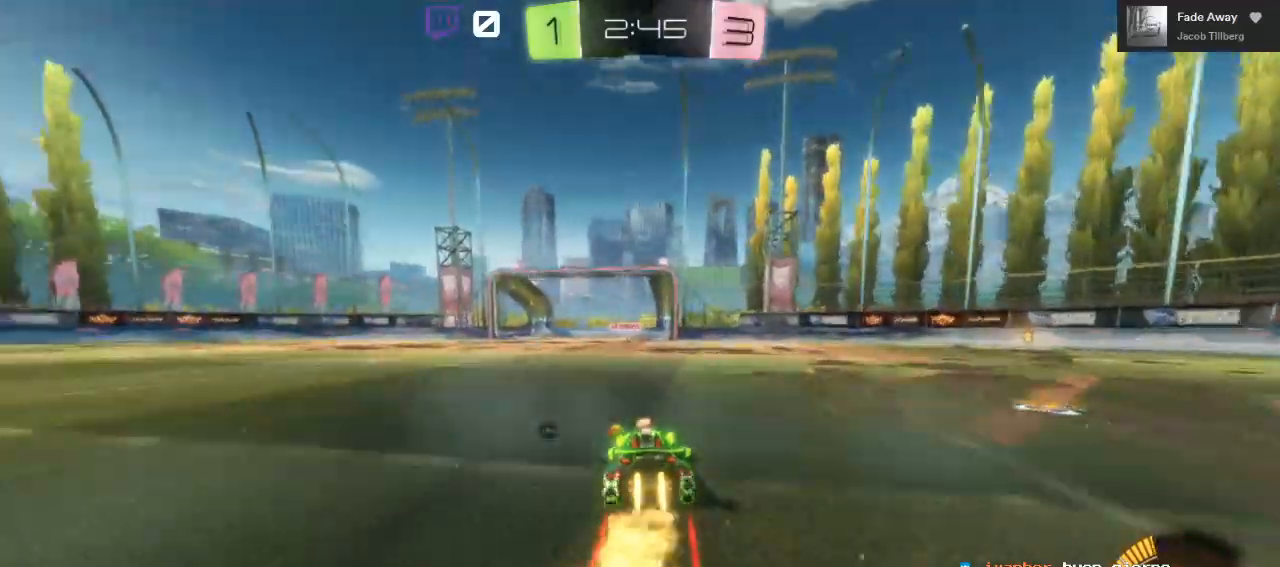
{"buttons": ["B", "R2"], "left_stick": "center", "right_stick": "center", "events": [[83, "left_stick", "center"], [417, "left_stick", "left"], [483, "left_stick", "center"]]}
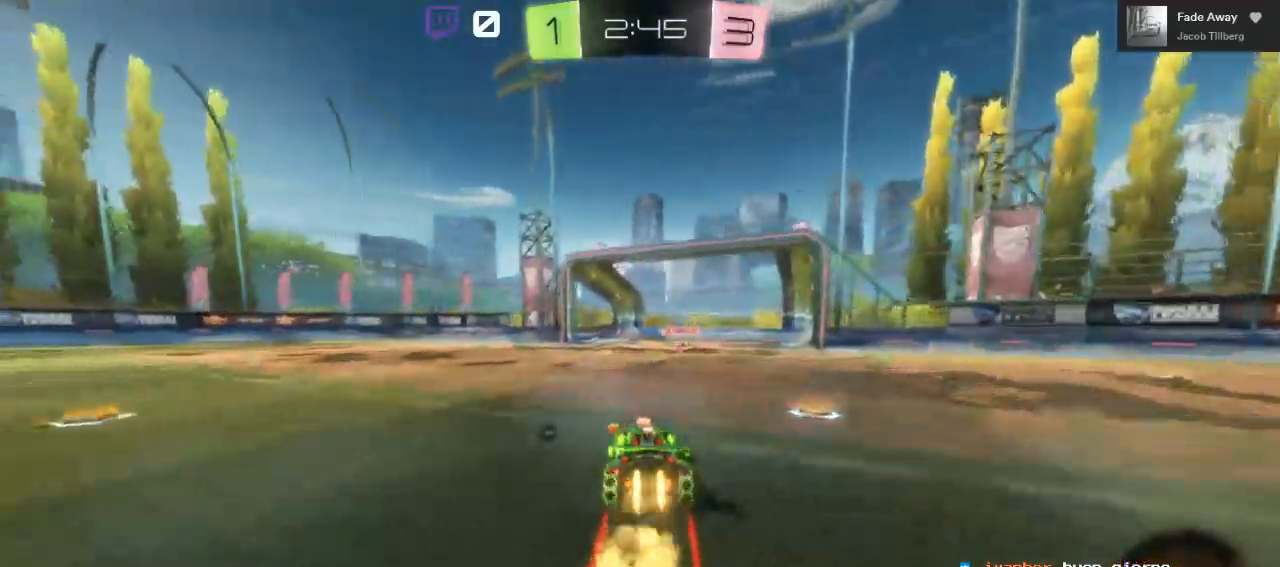
{"buttons": ["B", "R2"], "left_stick": "right", "right_stick": "center", "events": [[133, "left_stick", "left"], [333, "left_stick", "center"], [450, "left_stick", "right"]]}
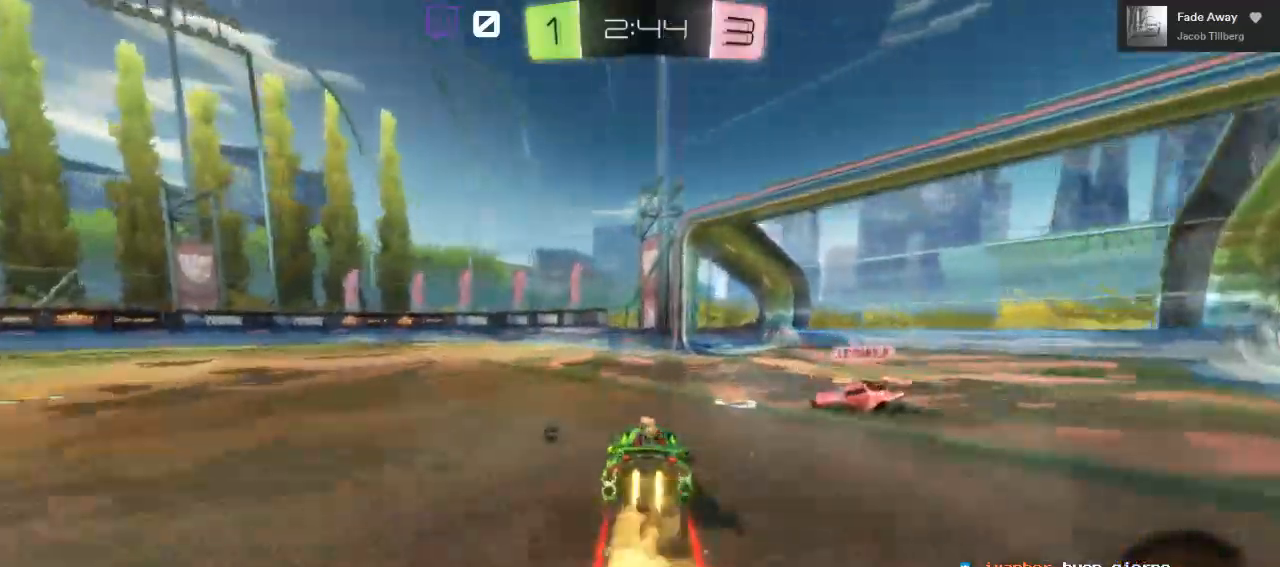
{"buttons": ["B", "L1", "R2", "L3"], "left_stick": "right", "right_stick": "center", "events": [[333, "L1", "down"], [383, "L3", "down"]]}
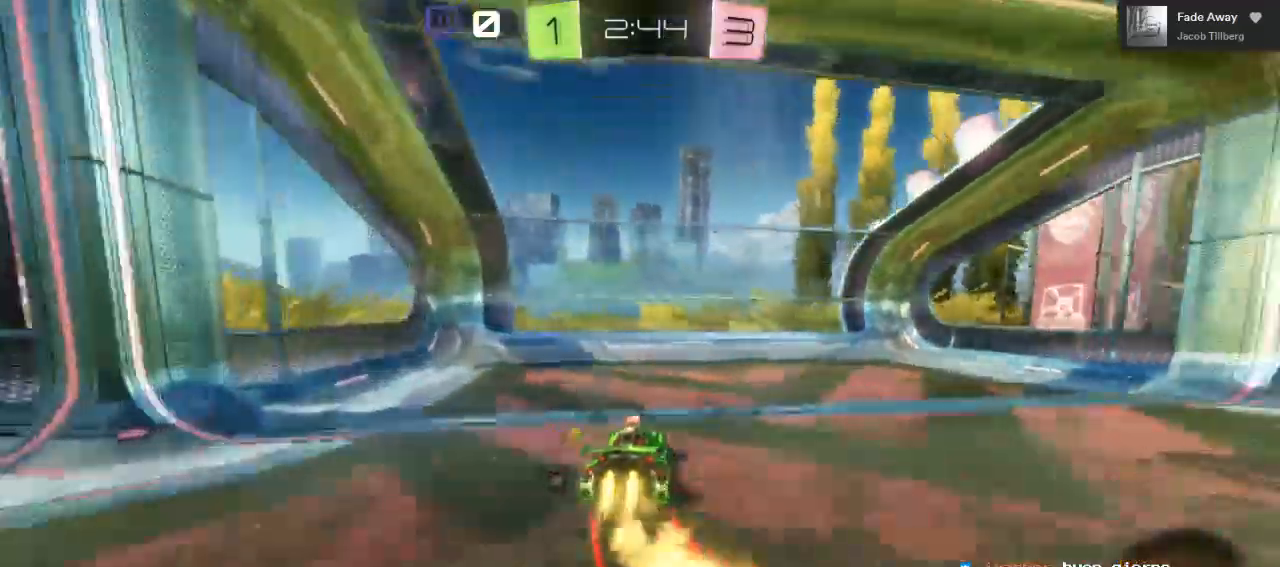
{"buttons": ["R2", "L3"], "left_stick": "right", "right_stick": "center", "events": [[17, "L1", "up"], [200, "B", "up"]]}